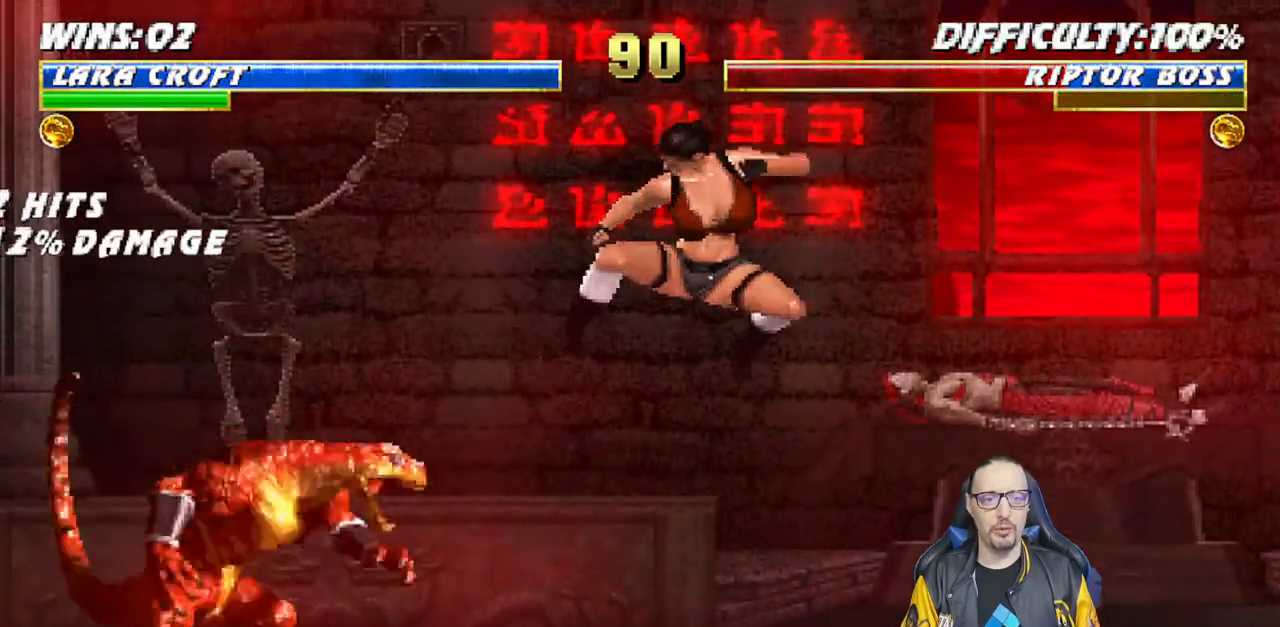
Gameplay with a controller (PlayStation layout); each line is a JSON object with the inputs held at the frame after it. "events" lists button and stick changes between this image and that frame as [ms after this image, input, new state], when the widget could be followed in between.
{"buttons": ["L1", "DPAD_UP", "DPAD_RIGHT"], "left_stick": "center", "right_stick": "center", "events": [[50, "TRIANGLE", "up"], [150, "DPAD_RIGHT", "down"], [283, "DPAD_RIGHT", "up"], [483, "DPAD_RIGHT", "down"], [483, "L1", "down"], [500, "DPAD_UP", "down"]]}
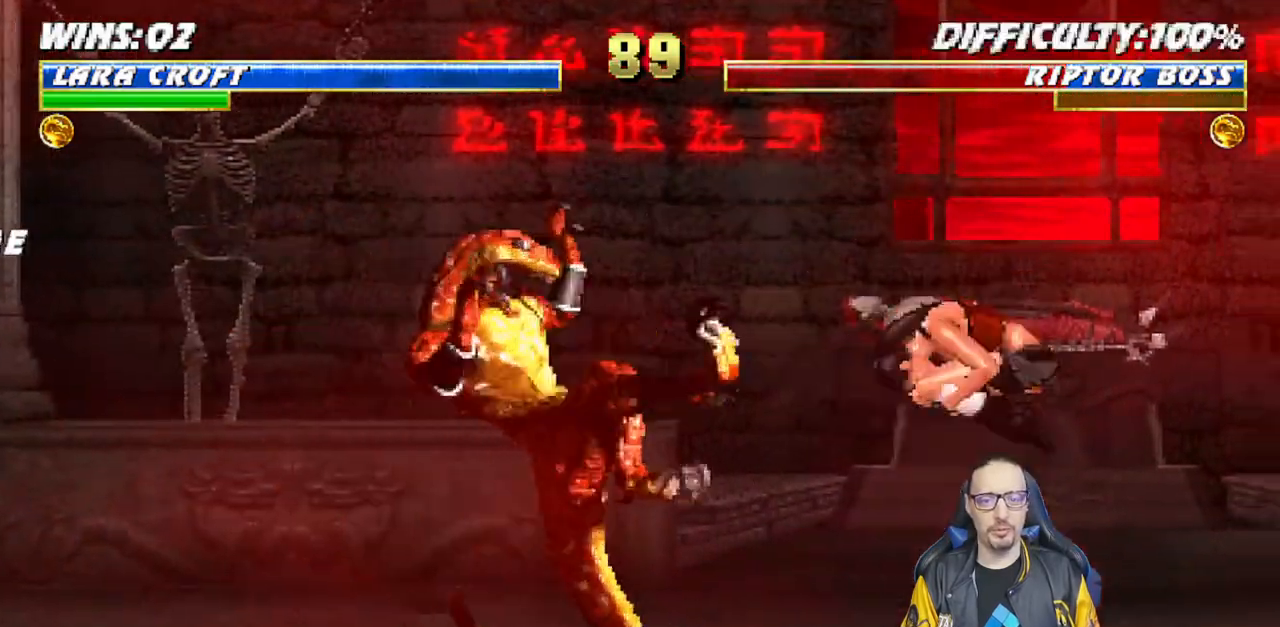
{"buttons": ["DPAD_RIGHT"], "left_stick": "center", "right_stick": "center", "events": [[117, "TRIANGLE", "down"], [217, "DPAD_RIGHT", "up"], [217, "DPAD_UP", "up"], [233, "TRIANGLE", "up"], [250, "L1", "up"], [333, "DPAD_RIGHT", "down"], [417, "DPAD_RIGHT", "up"], [483, "DPAD_RIGHT", "down"]]}
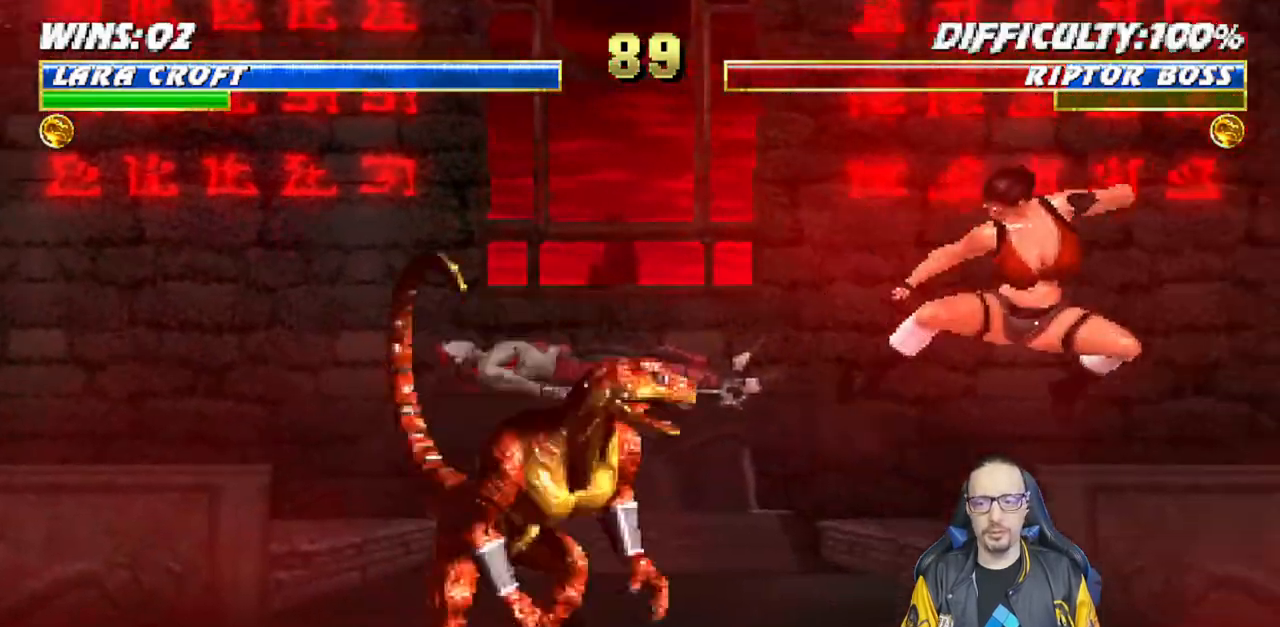
{"buttons": [], "left_stick": "center", "right_stick": "center", "events": [[83, "DPAD_RIGHT", "up"], [117, "DPAD_LEFT", "down"], [200, "SQUARE", "down"], [233, "DPAD_LEFT", "up"], [317, "SQUARE", "up"], [350, "SQUARE", "down"], [500, "SQUARE", "up"]]}
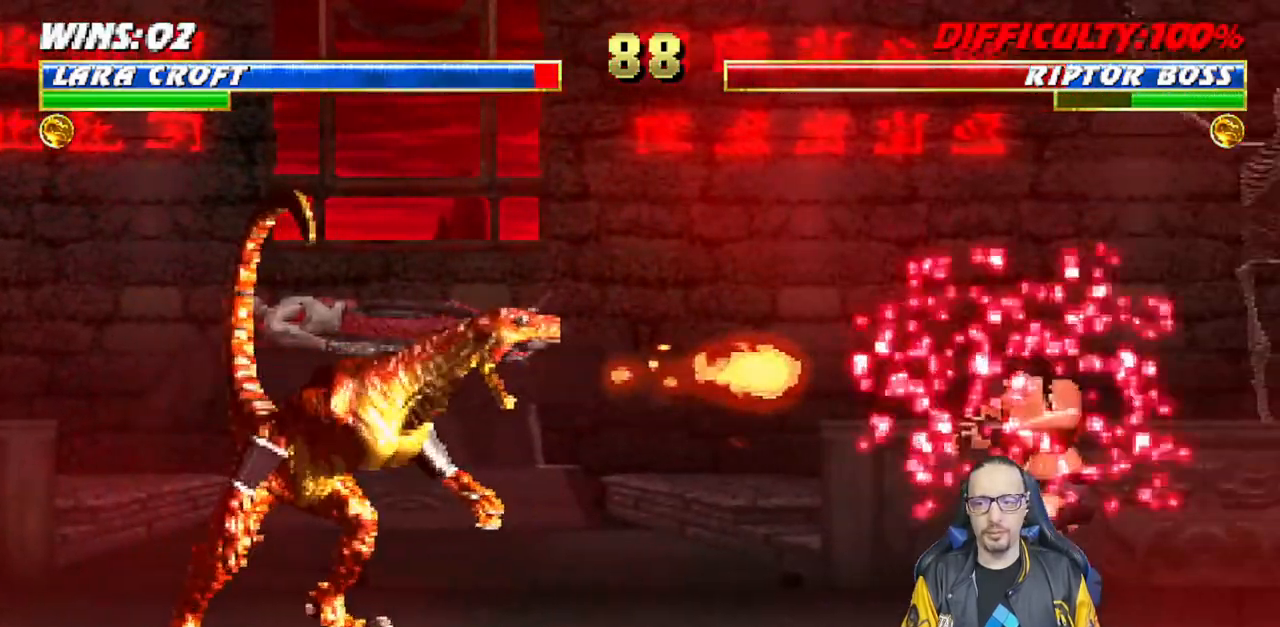
{"buttons": [], "left_stick": "center", "right_stick": "center", "events": []}
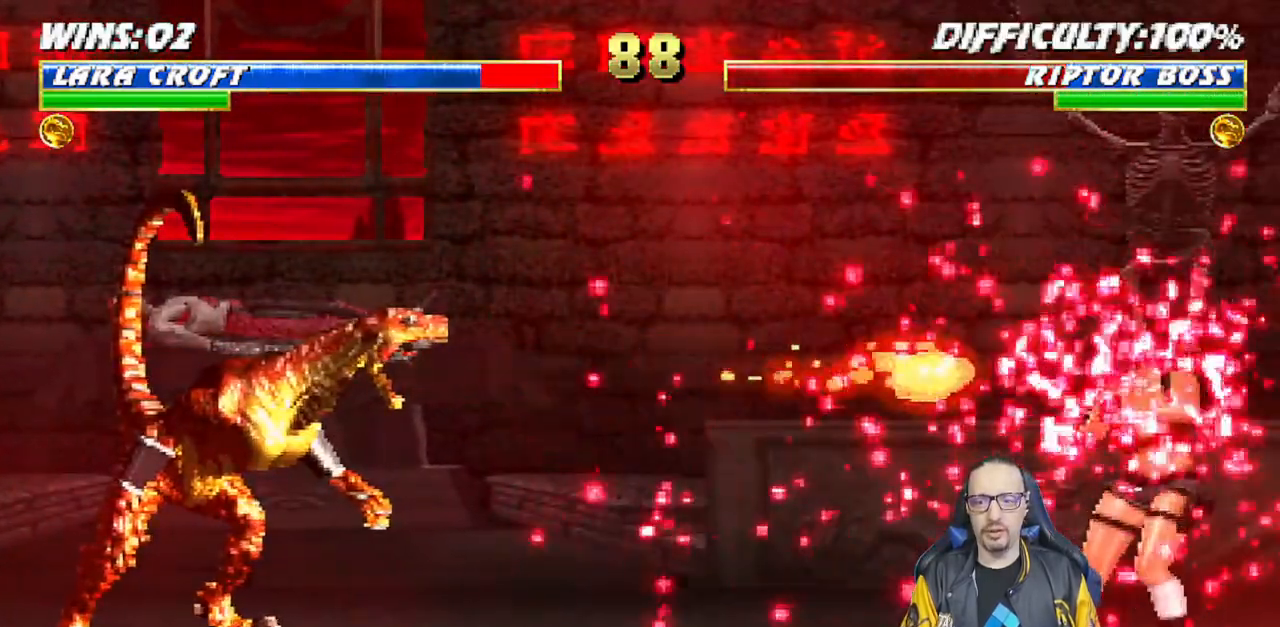
{"buttons": ["L1", "DPAD_UP", "DPAD_RIGHT"], "left_stick": "center", "right_stick": "center", "events": [[333, "DPAD_RIGHT", "down"], [333, "L1", "down"], [350, "DPAD_UP", "down"]]}
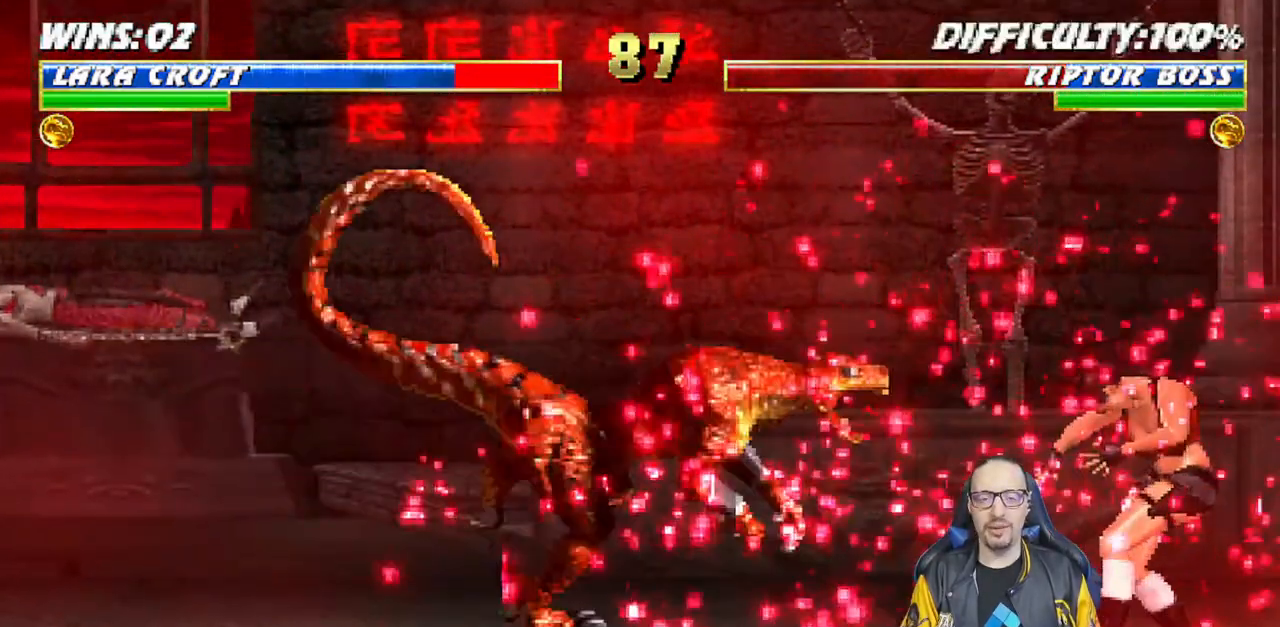
{"buttons": ["TRIANGLE"], "left_stick": "center", "right_stick": "center", "events": [[67, "TRIANGLE", "down"], [167, "TRIANGLE", "up"], [217, "TRIANGLE", "down"], [350, "TRIANGLE", "up"], [433, "TRIANGLE", "down"], [450, "DPAD_UP", "up"], [467, "DPAD_RIGHT", "up"], [483, "L1", "up"]]}
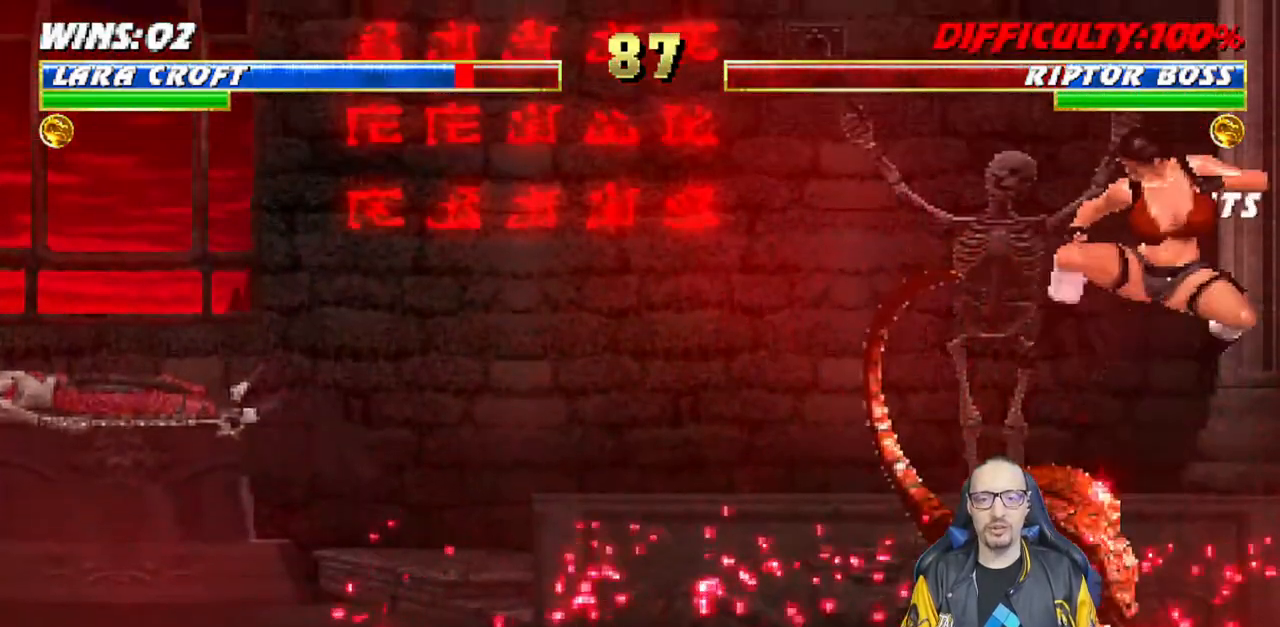
{"buttons": ["L1", "DPAD_UP", "DPAD_LEFT"], "left_stick": "center", "right_stick": "center", "events": [[50, "TRIANGLE", "up"], [133, "R1", "down"], [300, "R1", "up"], [483, "DPAD_LEFT", "down"], [483, "L1", "down"], [500, "DPAD_UP", "down"]]}
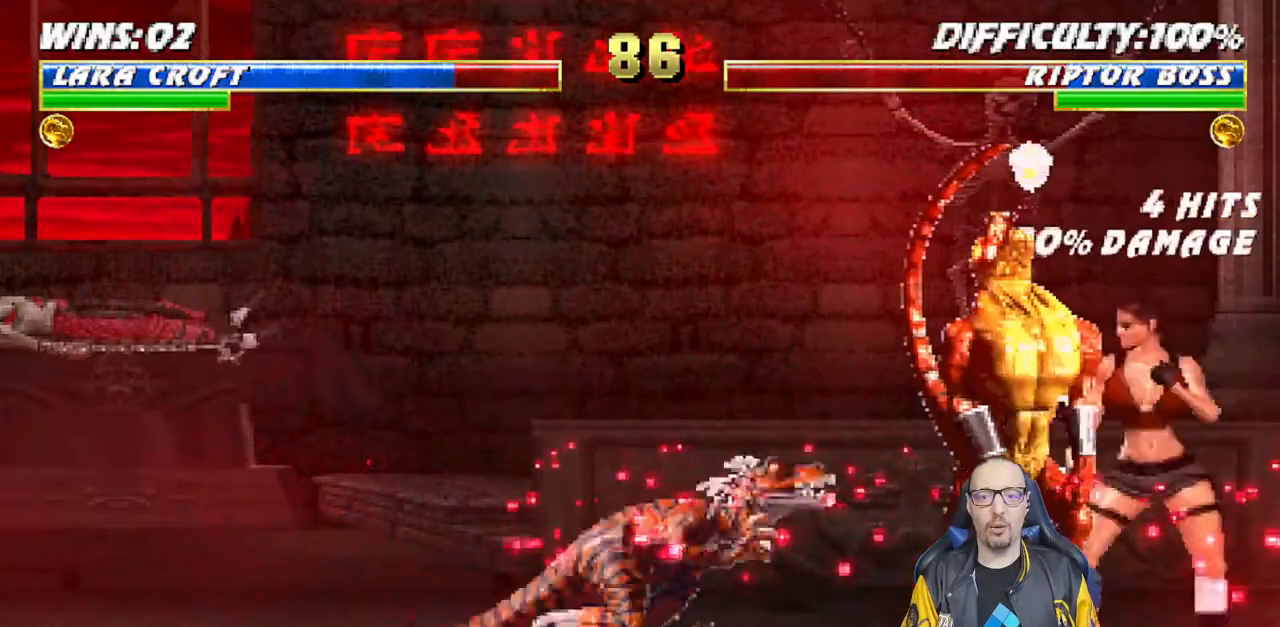
{"buttons": ["L1", "DPAD_RIGHT"], "left_stick": "center", "right_stick": "center", "events": [[217, "DPAD_LEFT", "up"], [250, "DPAD_RIGHT", "down"], [250, "DPAD_UP", "up"], [367, "SQUARE", "down"], [467, "SQUARE", "up"]]}
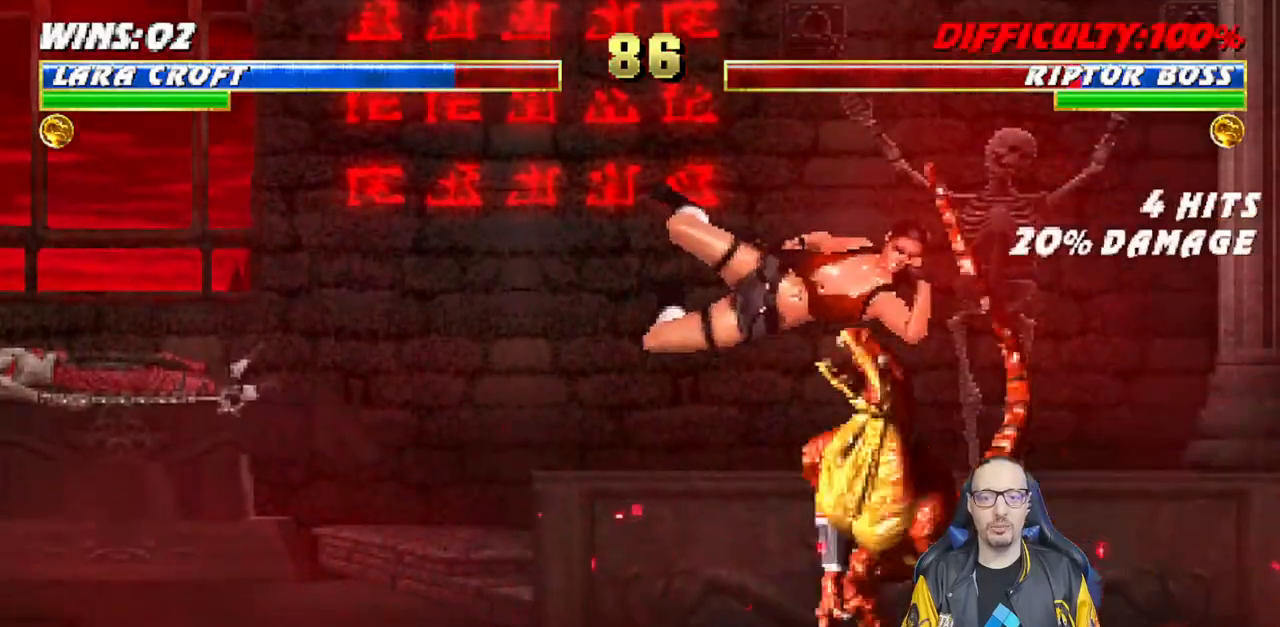
{"buttons": ["CIRCLE", "L1", "R1", "DPAD_LEFT"], "left_stick": "center", "right_stick": "center", "events": [[67, "SQUARE", "down"], [117, "SQUARE", "up"], [200, "DPAD_RIGHT", "up"], [217, "SQUARE", "down"], [300, "CROSS", "down"], [300, "DPAD_LEFT", "down"], [300, "SQUARE", "up"], [450, "CIRCLE", "down"], [450, "CROSS", "up"], [483, "R1", "down"]]}
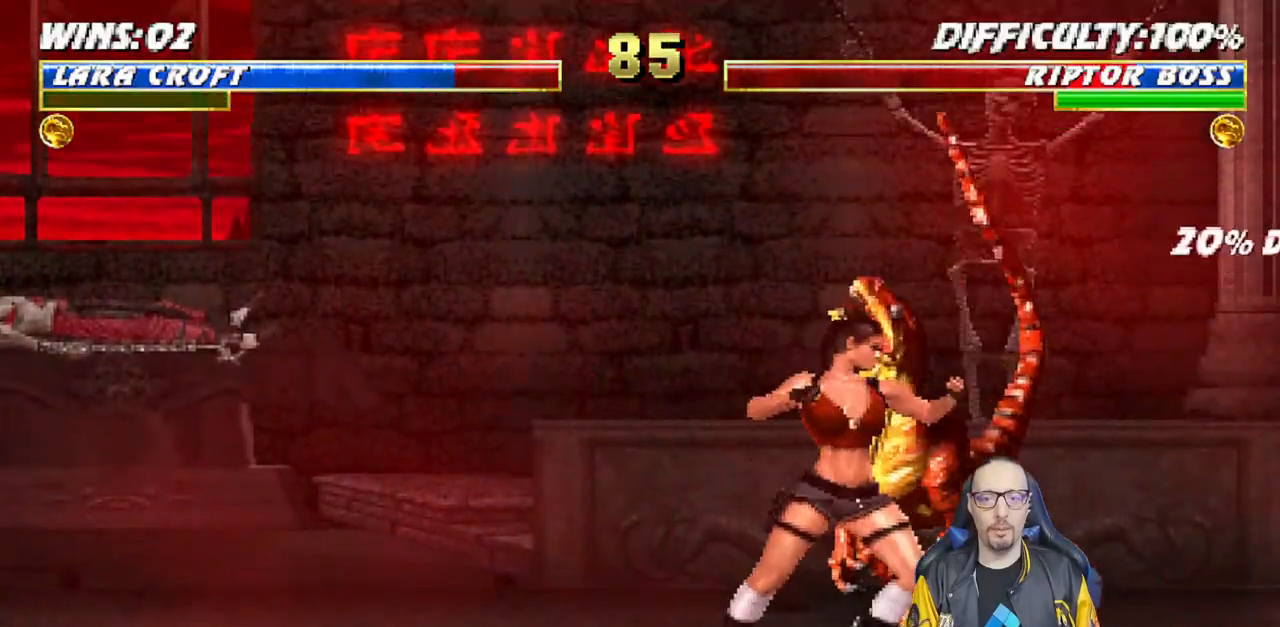
{"buttons": ["CIRCLE", "TRIANGLE", "L1", "R1", "DPAD_LEFT"], "left_stick": "center", "right_stick": "center", "events": [[50, "R1", "up"], [117, "TRIANGLE", "down"], [133, "R1", "down"], [217, "TRIANGLE", "up"], [233, "R1", "up"], [250, "CIRCLE", "up"], [267, "CIRCLE", "down"], [300, "R1", "down"], [300, "TRIANGLE", "down"], [417, "R1", "up"], [417, "TRIANGLE", "up"], [467, "R1", "down"], [483, "TRIANGLE", "down"]]}
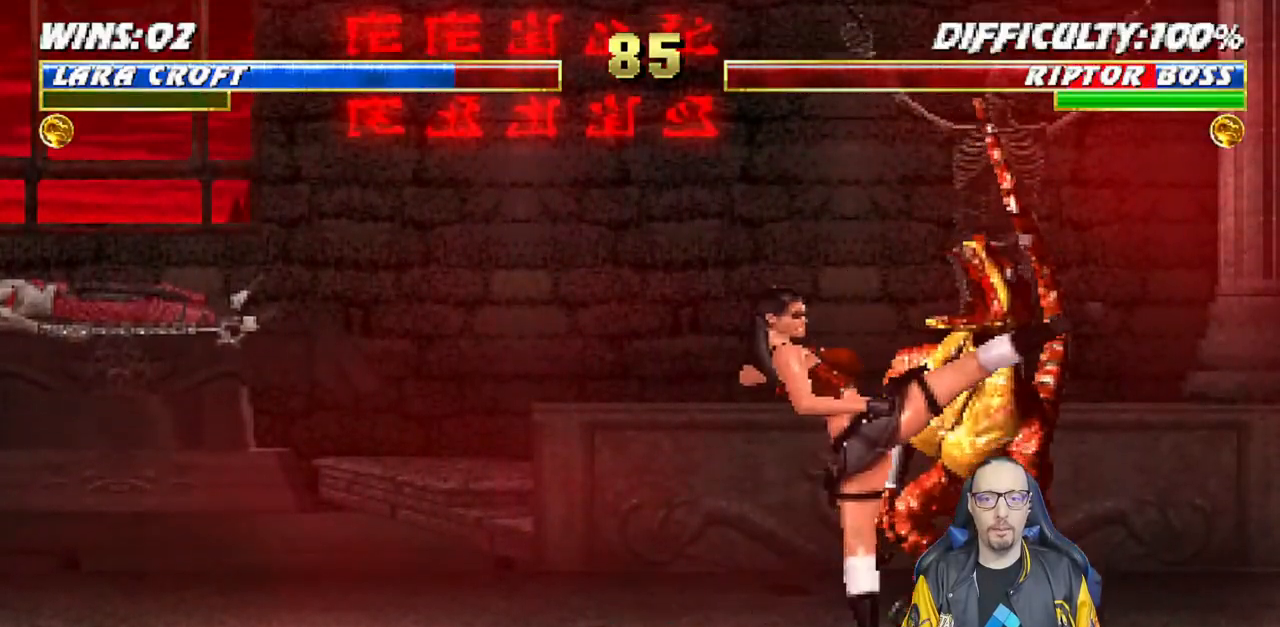
{"buttons": ["L1", "DPAD_UP", "DPAD_LEFT"], "left_stick": "center", "right_stick": "center", "events": [[83, "TRIANGLE", "up"], [100, "R1", "up"], [117, "CIRCLE", "up"], [133, "CIRCLE", "down"], [150, "R1", "down"], [167, "DPAD_LEFT", "up"], [167, "TRIANGLE", "down"], [250, "L1", "up"], [250, "TRIANGLE", "up"], [267, "R1", "up"], [283, "CIRCLE", "up"], [417, "L1", "down"], [433, "DPAD_LEFT", "down"], [450, "DPAD_UP", "down"]]}
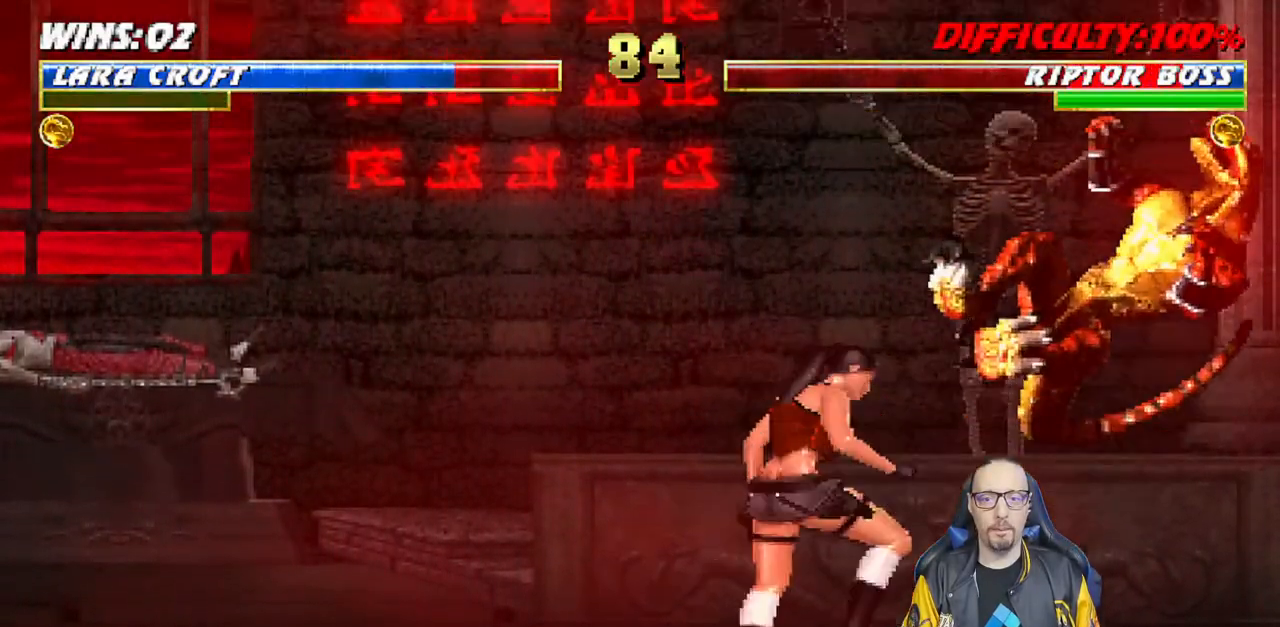
{"buttons": ["L1", "DPAD_UP", "DPAD_LEFT"], "left_stick": "center", "right_stick": "center", "events": []}
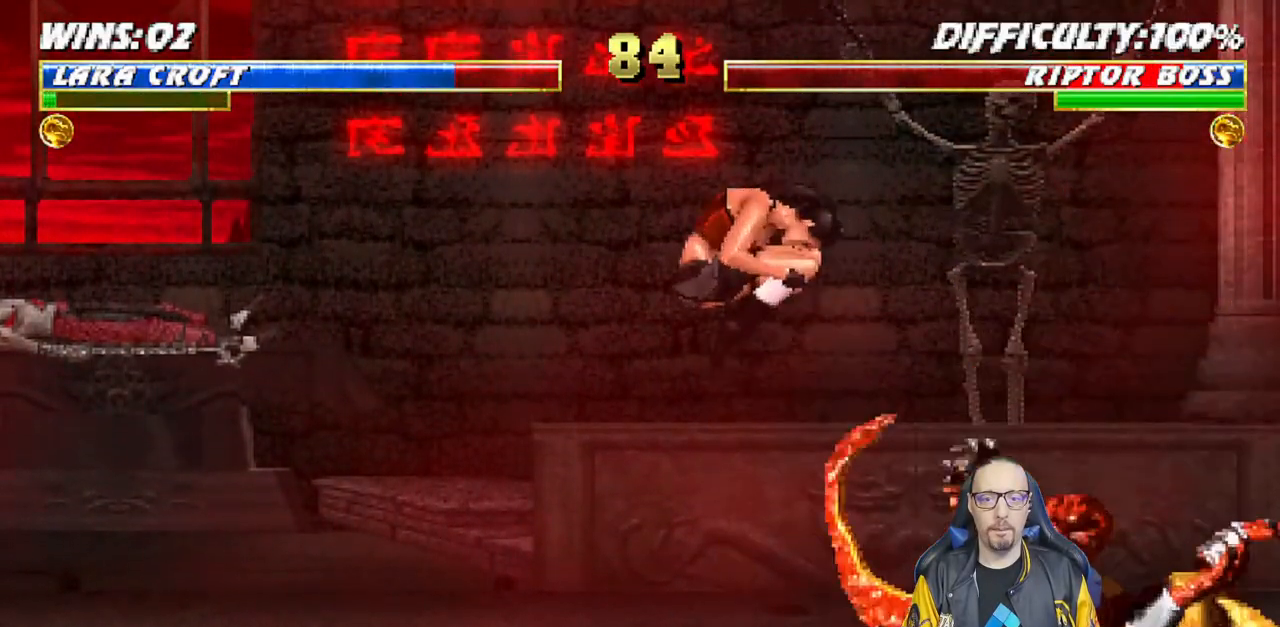
{"buttons": [], "left_stick": "center", "right_stick": "center", "events": [[33, "TRIANGLE", "down"], [117, "DPAD_UP", "up"], [133, "DPAD_LEFT", "up"], [133, "TRIANGLE", "up"], [183, "L1", "up"], [183, "TRIANGLE", "down"], [333, "TRIANGLE", "up"]]}
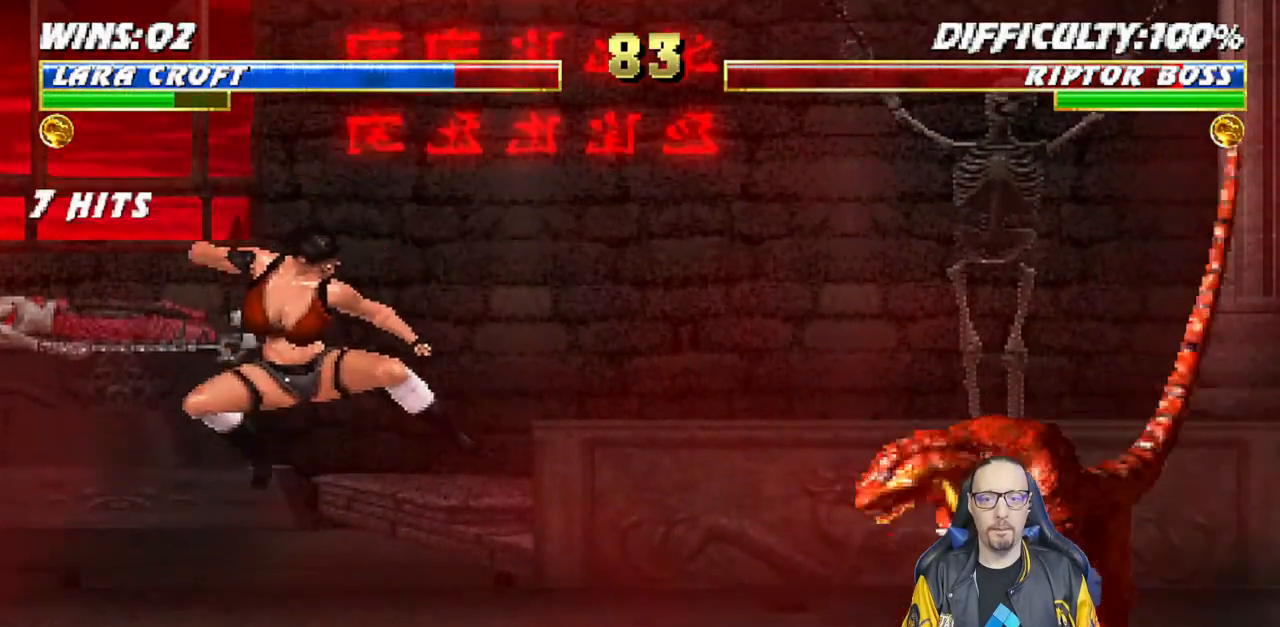
{"buttons": ["TRIANGLE", "L1", "DPAD_UP", "DPAD_RIGHT"], "left_stick": "center", "right_stick": "center", "events": [[133, "DPAD_RIGHT", "down"], [133, "L1", "down"], [167, "DPAD_UP", "down"], [500, "TRIANGLE", "down"]]}
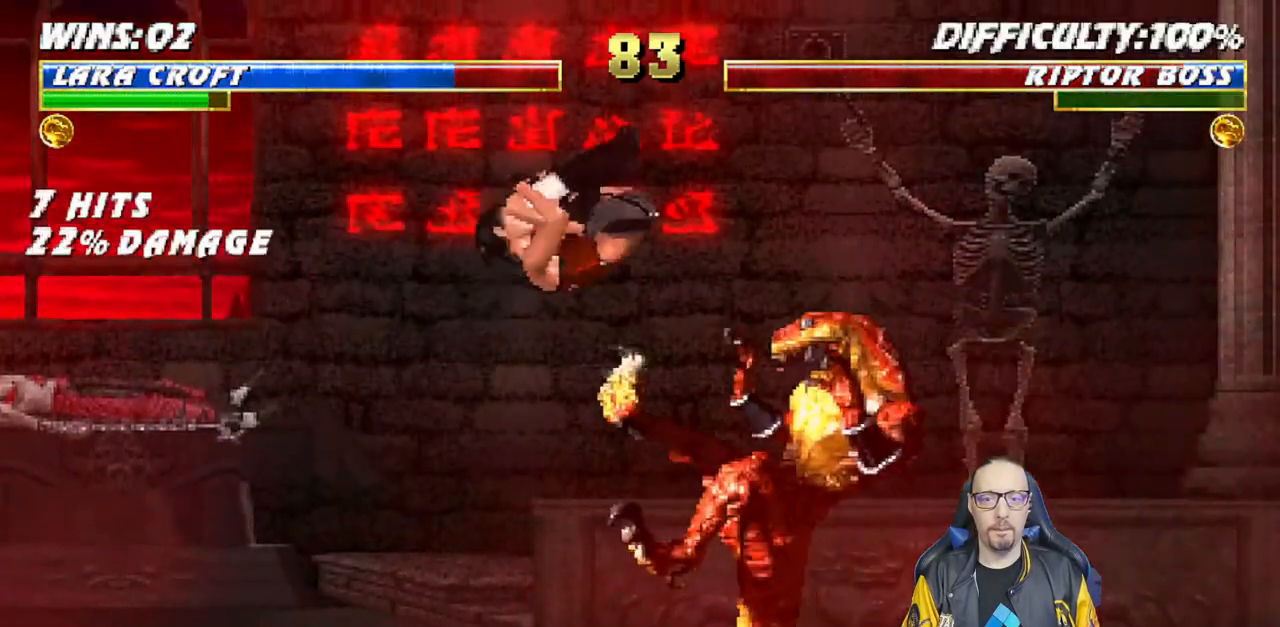
{"buttons": ["L1", "R1", "DPAD_DOWN", "DPAD_LEFT"], "left_stick": "center", "right_stick": "center"}
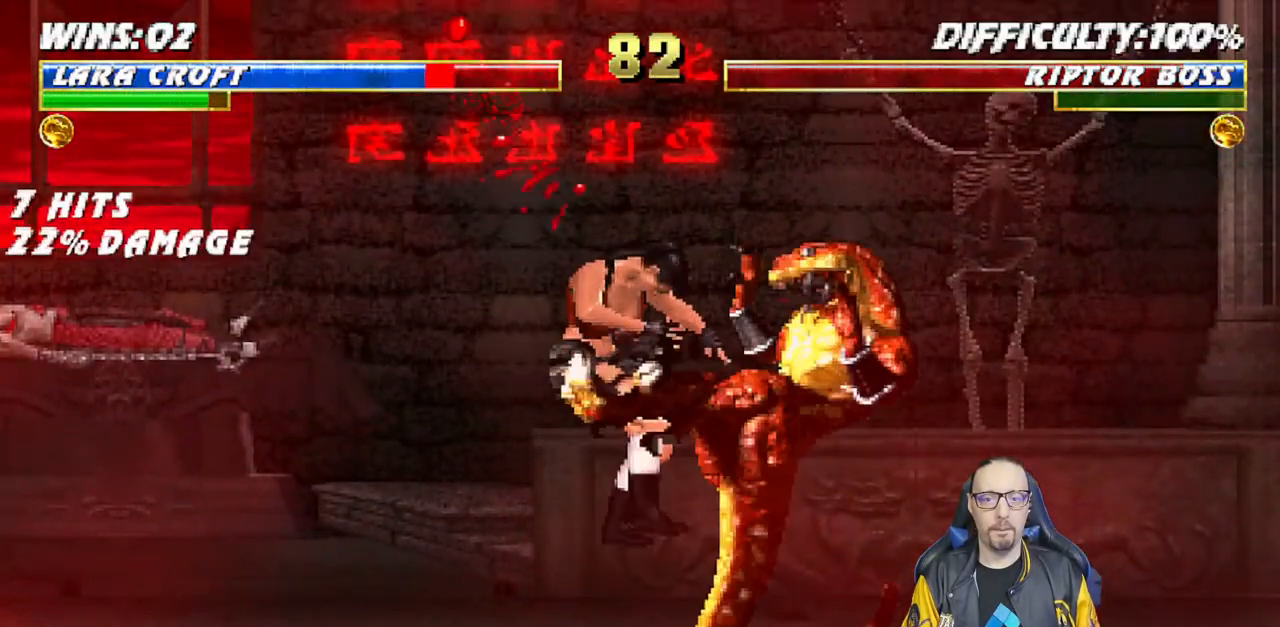
{"buttons": ["L1", "DPAD_DOWN", "DPAD_LEFT"], "left_stick": "center", "right_stick": "center", "events": [[67, "DPAD_LEFT", "up"], [100, "DPAD_DOWN", "up"], [183, "DPAD_DOWN", "down"], [217, "DPAD_LEFT", "down"], [283, "DPAD_LEFT", "up"], [333, "DPAD_DOWN", "up"], [367, "L1", "up"], [450, "DPAD_DOWN", "down"], [450, "L1", "down"], [483, "DPAD_LEFT", "down"], [483, "R1", "up"]]}
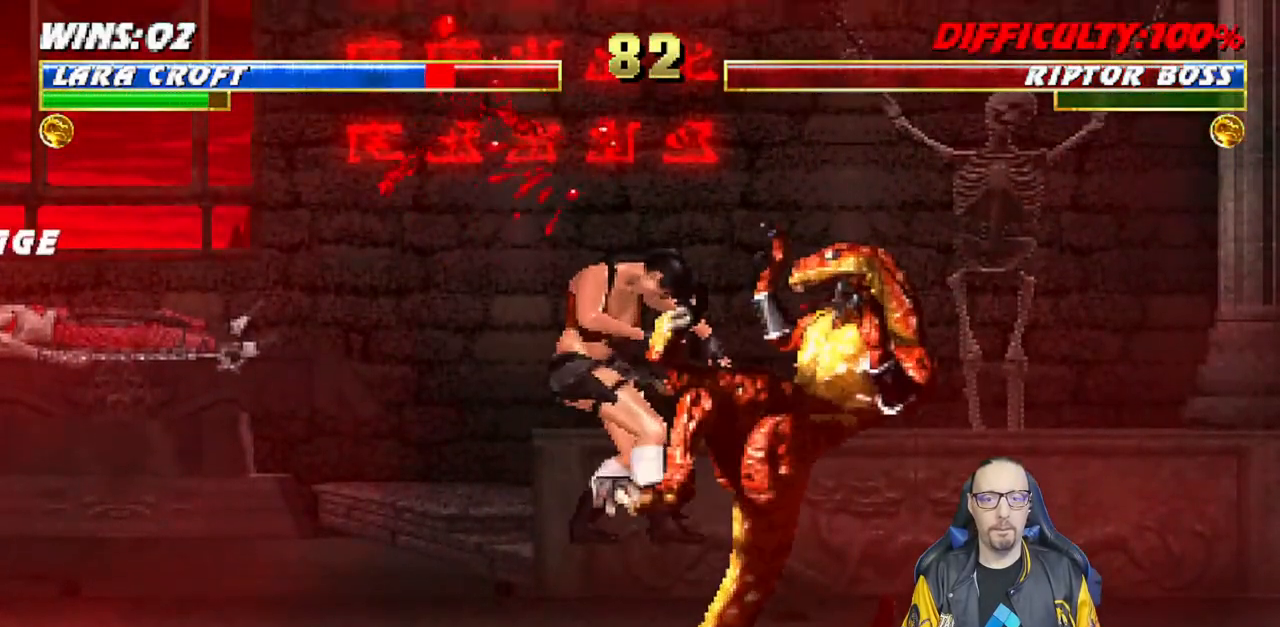
{"buttons": ["L1", "R1", "DPAD_LEFT"], "left_stick": "center", "right_stick": "center", "events": [[50, "R1", "down"], [83, "DPAD_LEFT", "up"], [83, "R1", "up"], [117, "DPAD_DOWN", "up"], [183, "DPAD_DOWN", "down"], [200, "DPAD_LEFT", "down"], [217, "R1", "down"], [317, "DPAD_LEFT", "up"], [333, "DPAD_DOWN", "up"], [350, "L1", "up"], [367, "R1", "up"], [383, "DPAD_DOWN", "down"], [417, "DPAD_LEFT", "down"], [417, "L1", "down"], [450, "R1", "down"], [500, "DPAD_DOWN", "up"]]}
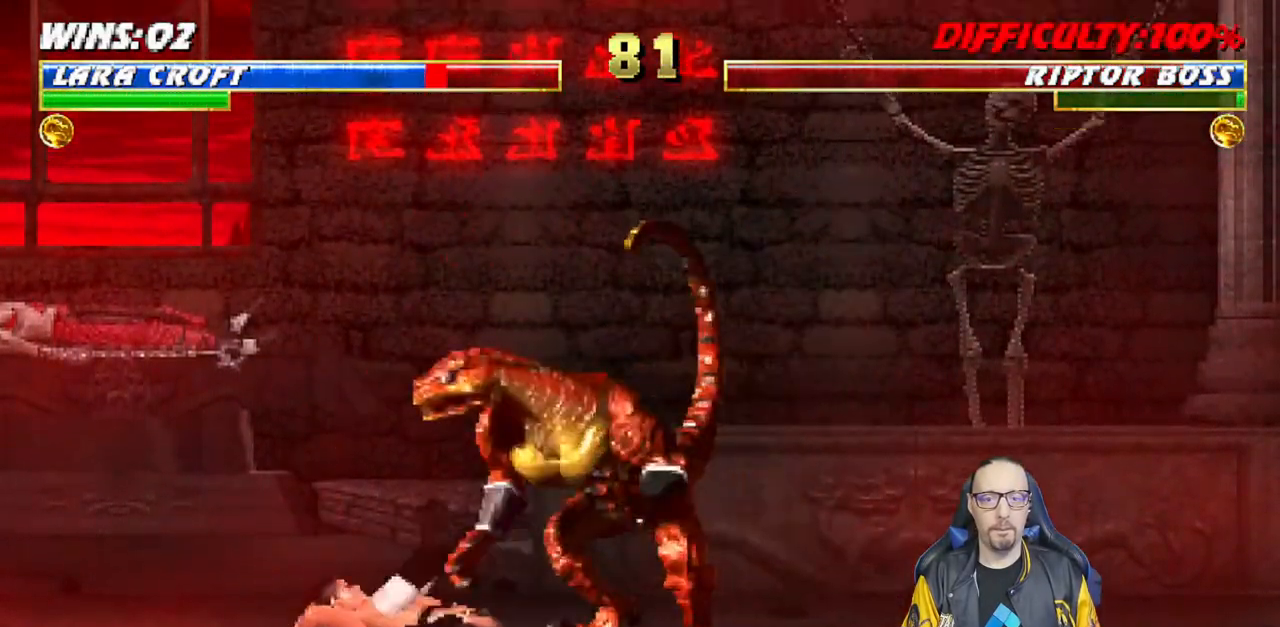
{"buttons": ["TRIANGLE", "L1", "DPAD_UP", "DPAD_RIGHT"], "left_stick": "center", "right_stick": "center", "events": [[17, "DPAD_LEFT", "up"], [33, "L1", "up"], [83, "R1", "up"], [200, "L1", "down"], [217, "DPAD_RIGHT", "down"], [217, "DPAD_UP", "down"], [267, "TRIANGLE", "down"], [367, "TRIANGLE", "up"], [483, "TRIANGLE", "down"]]}
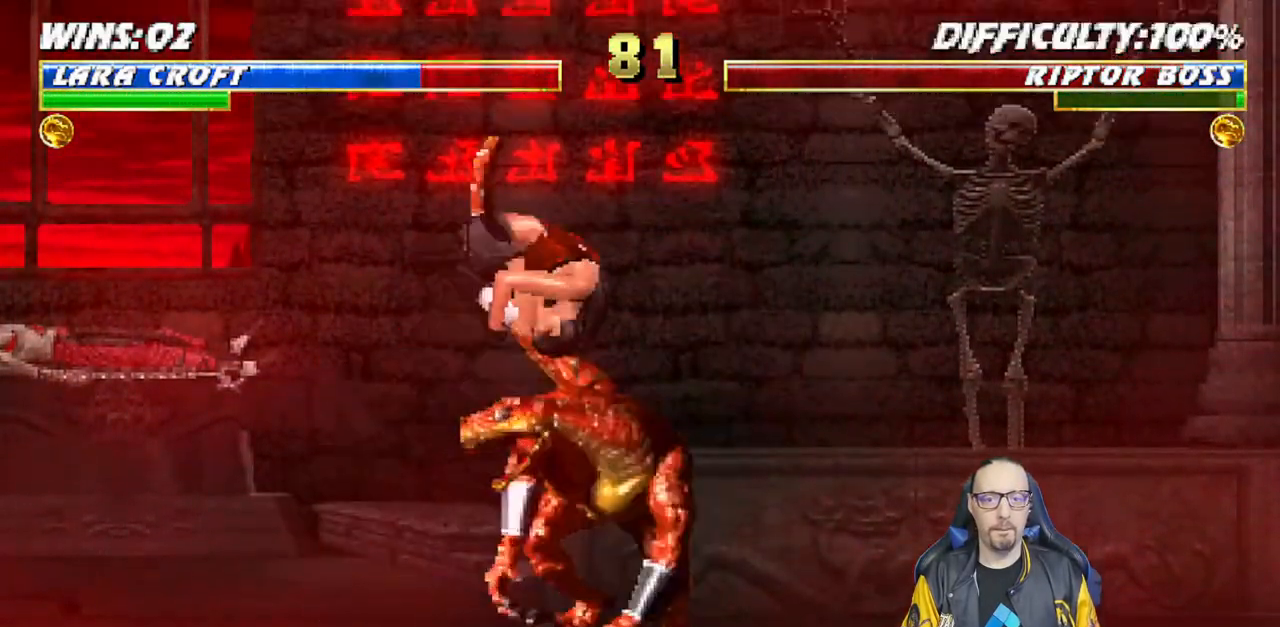
{"buttons": [], "left_stick": "center", "right_stick": "center", "events": [[117, "TRIANGLE", "up"], [167, "DPAD_UP", "up"], [167, "TRIANGLE", "down"], [200, "DPAD_RIGHT", "up"], [233, "L1", "up"], [300, "TRIANGLE", "up"]]}
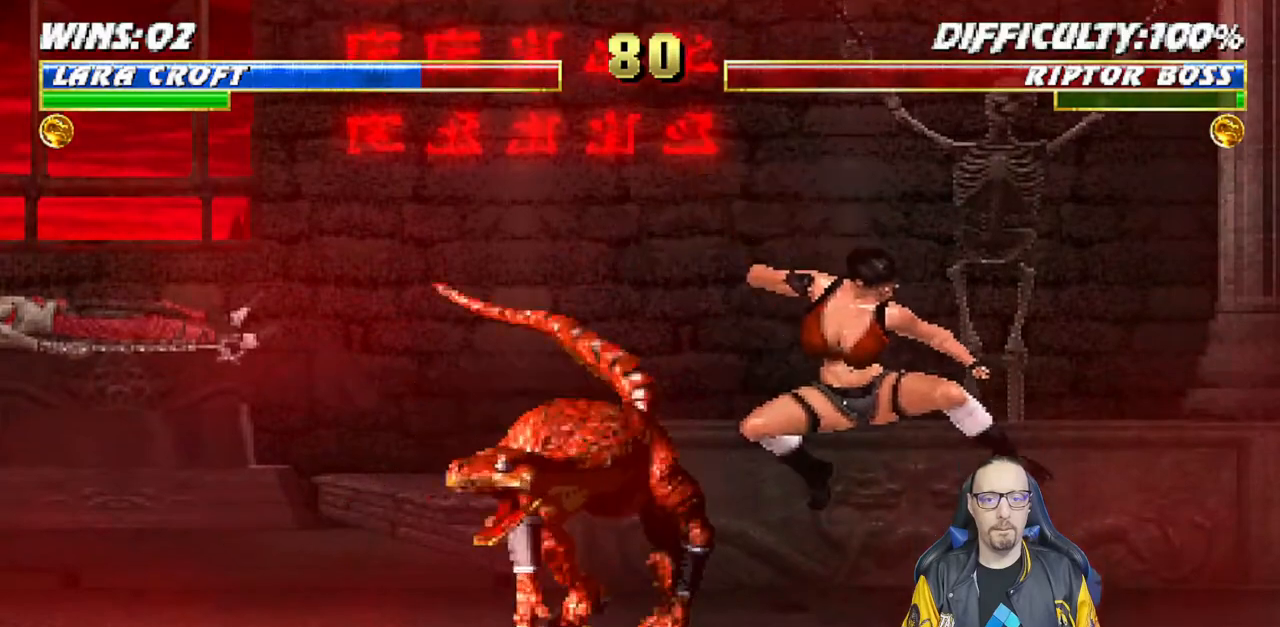
{"buttons": ["SQUARE", "L1", "DPAD_RIGHT"], "left_stick": "center", "right_stick": "center", "events": [[33, "L1", "down"], [50, "DPAD_LEFT", "down"], [50, "DPAD_UP", "down"], [233, "DPAD_LEFT", "up"], [250, "DPAD_UP", "up"], [267, "DPAD_RIGHT", "down"], [467, "SQUARE", "down"]]}
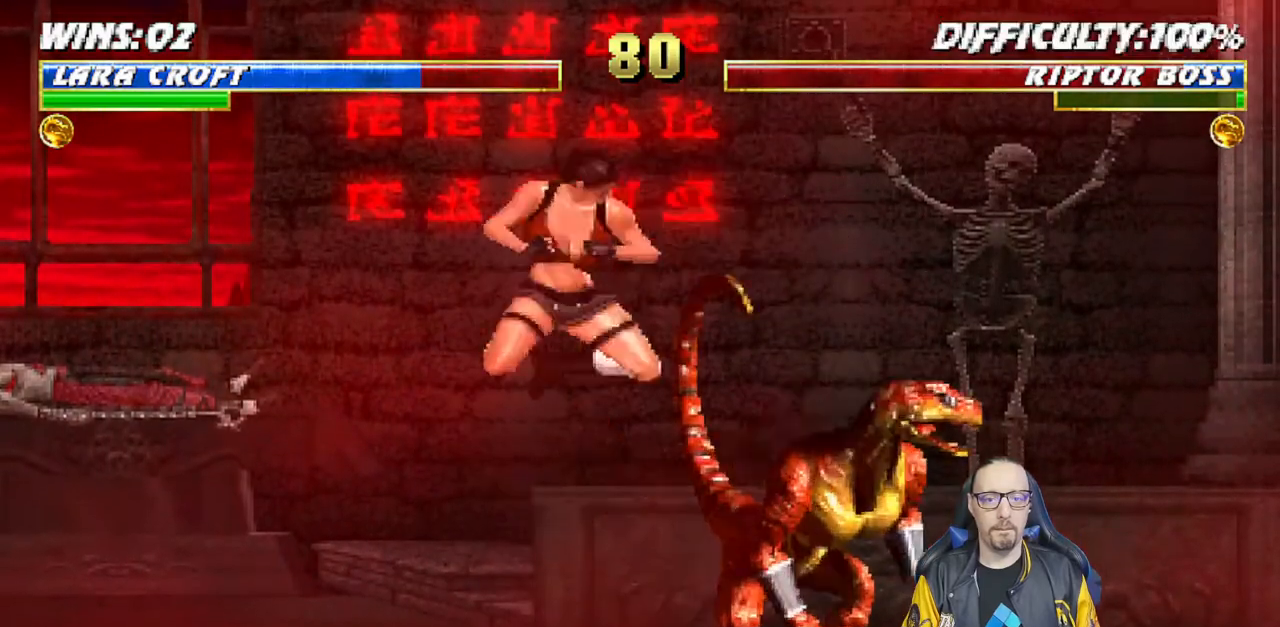
{"buttons": ["CROSS", "L1", "DPAD_DOWN"], "left_stick": "center", "right_stick": "center", "events": [[50, "SQUARE", "up"], [150, "SQUARE", "down"], [217, "SQUARE", "up"], [300, "SQUARE", "down"], [333, "DPAD_RIGHT", "up"], [433, "CROSS", "down"], [433, "DPAD_DOWN", "down"], [433, "SQUARE", "up"]]}
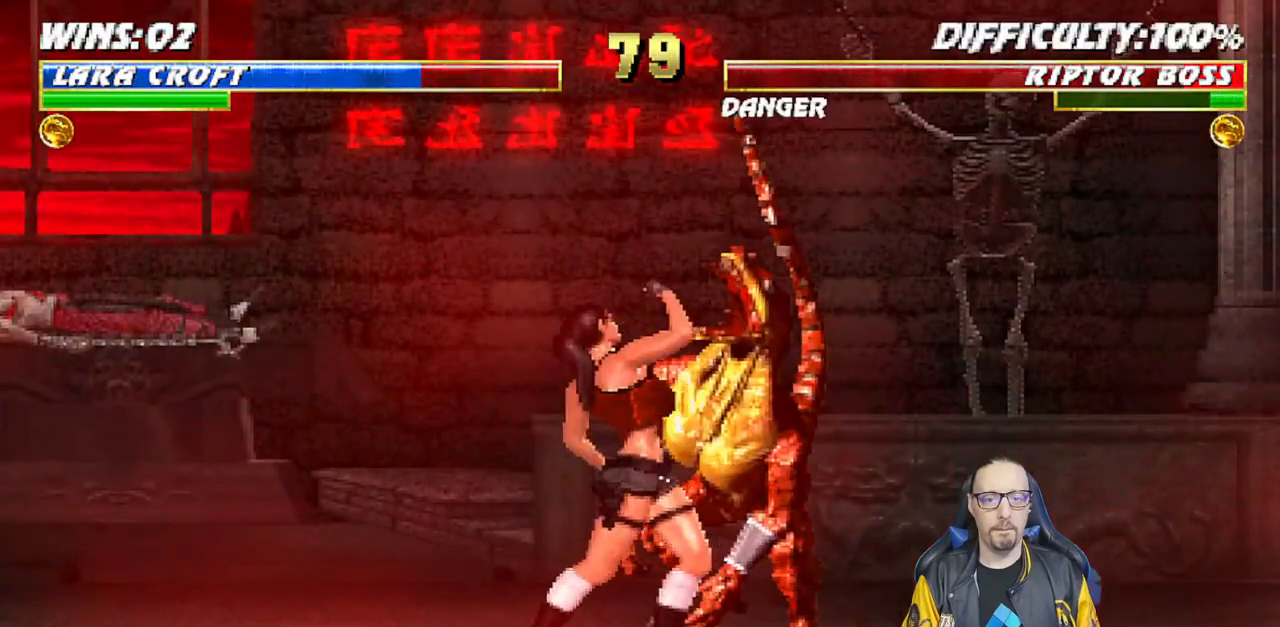
{"buttons": ["CROSS", "L1", "DPAD_DOWN"], "left_stick": "center", "right_stick": "center", "events": [[50, "CROSS", "up"], [117, "CROSS", "down"], [217, "CROSS", "up"], [283, "CROSS", "down"], [350, "CROSS", "up"], [400, "CROSS", "down"]]}
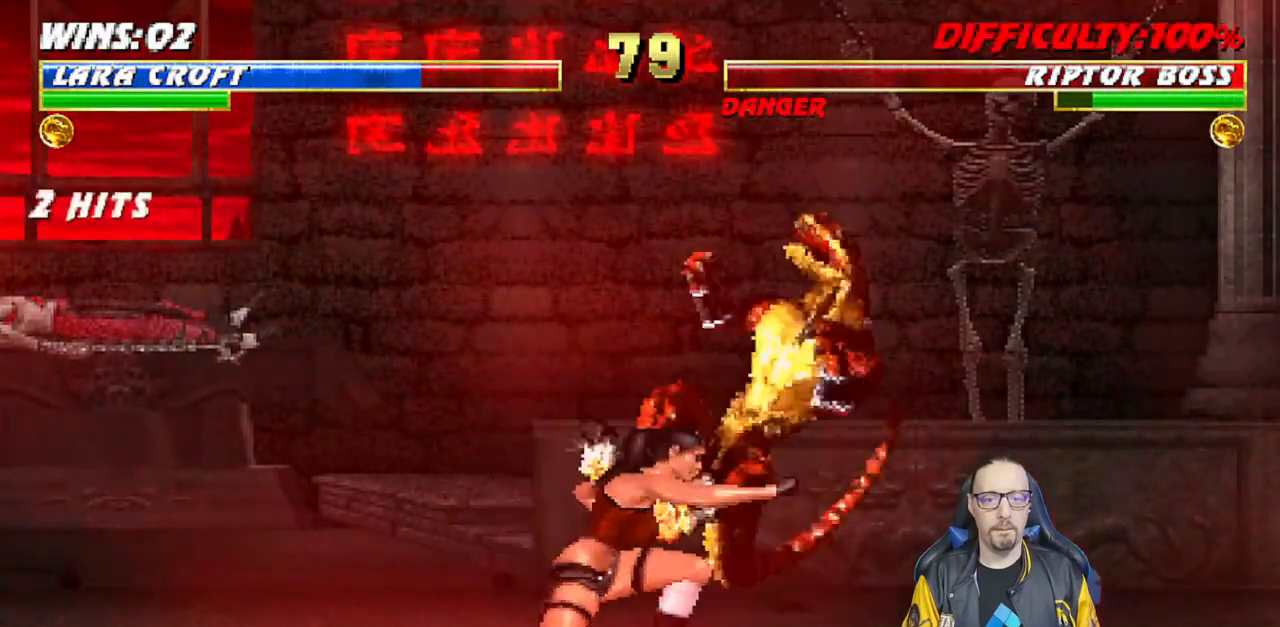
{"buttons": [], "left_stick": "center", "right_stick": "center", "events": [[67, "CROSS", "up"], [83, "DPAD_DOWN", "up"], [117, "L1", "up"]]}